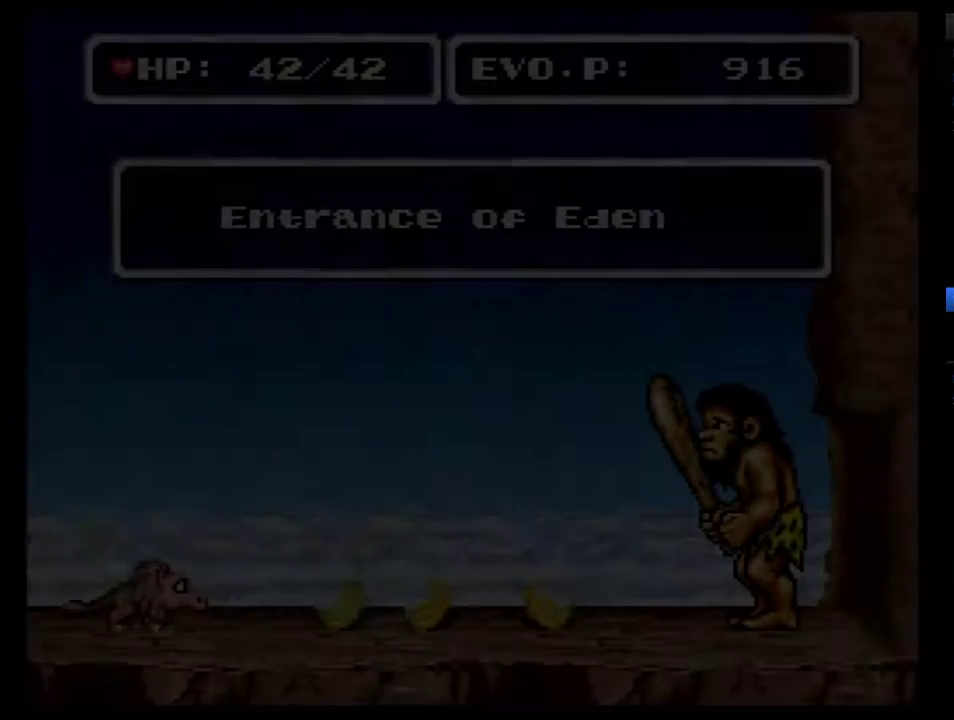
Gameplay with a controller (Nintendo layout); each line is a JSON object with the inputs held at the frame after it. "events" lists button and stick changes between this image and that frame as [ms after this image, input, new state], when the widget could be followed in between. Not read: L3 R3.
{"buttons": ["DPAD_RIGHT"], "events": [[483, "DPAD_RIGHT", "down"]]}
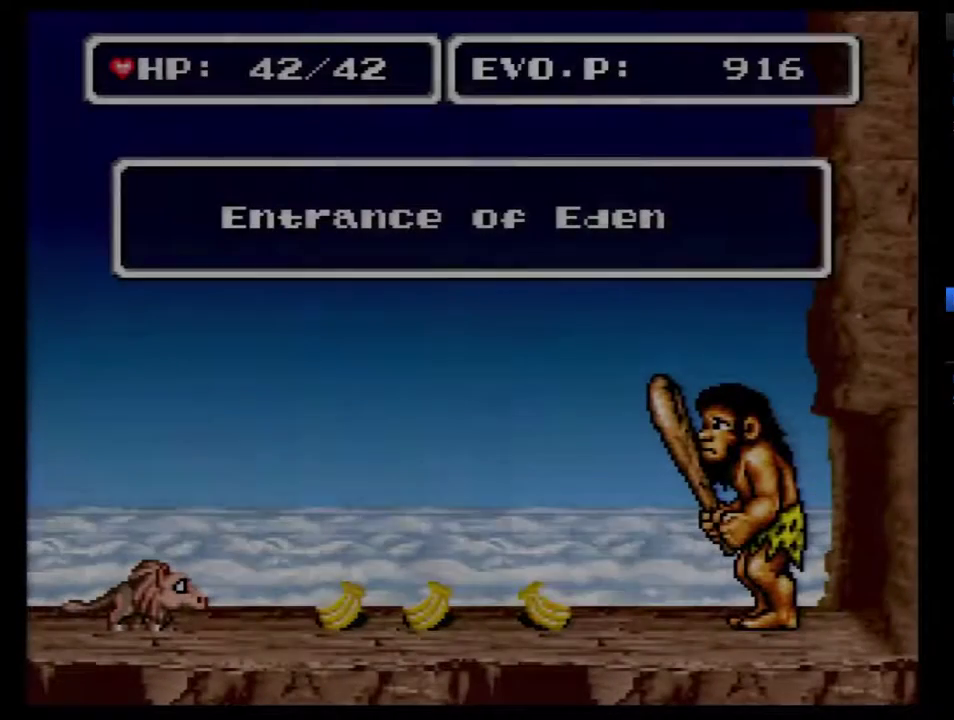
{"buttons": ["B", "Y", "DPAD_RIGHT"], "events": [[417, "Y", "down"], [450, "B", "down"]]}
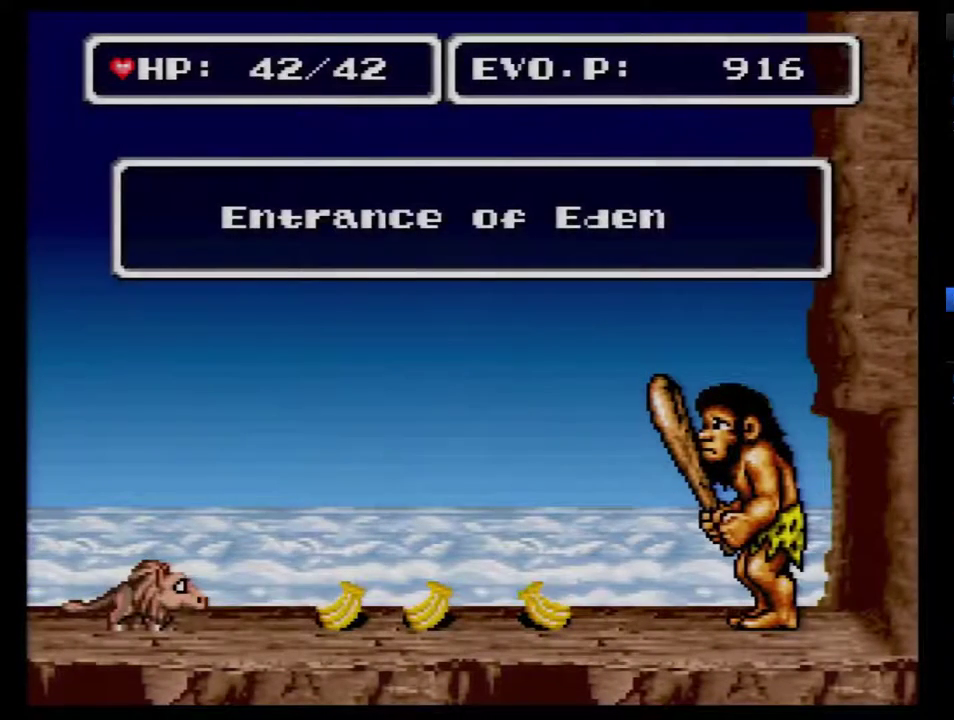
{"buttons": ["DPAD_RIGHT"], "events": [[50, "Y", "up"], [100, "B", "up"]]}
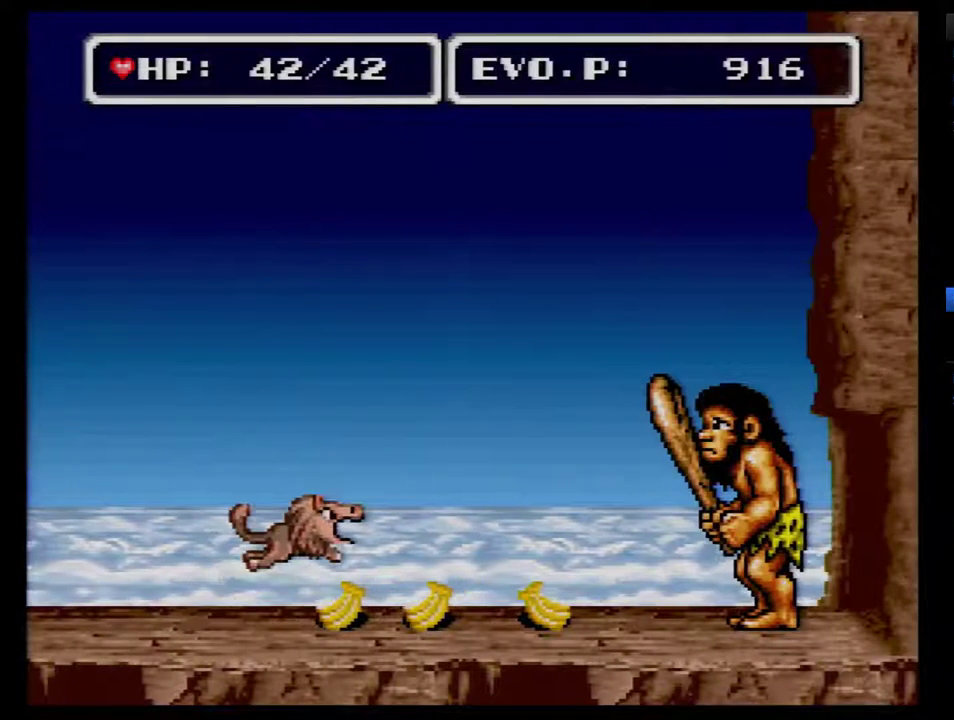
{"buttons": [], "events": [[17, "B", "down"], [67, "B", "up"], [67, "DPAD_RIGHT", "up"], [333, "B", "down"], [417, "B", "up"]]}
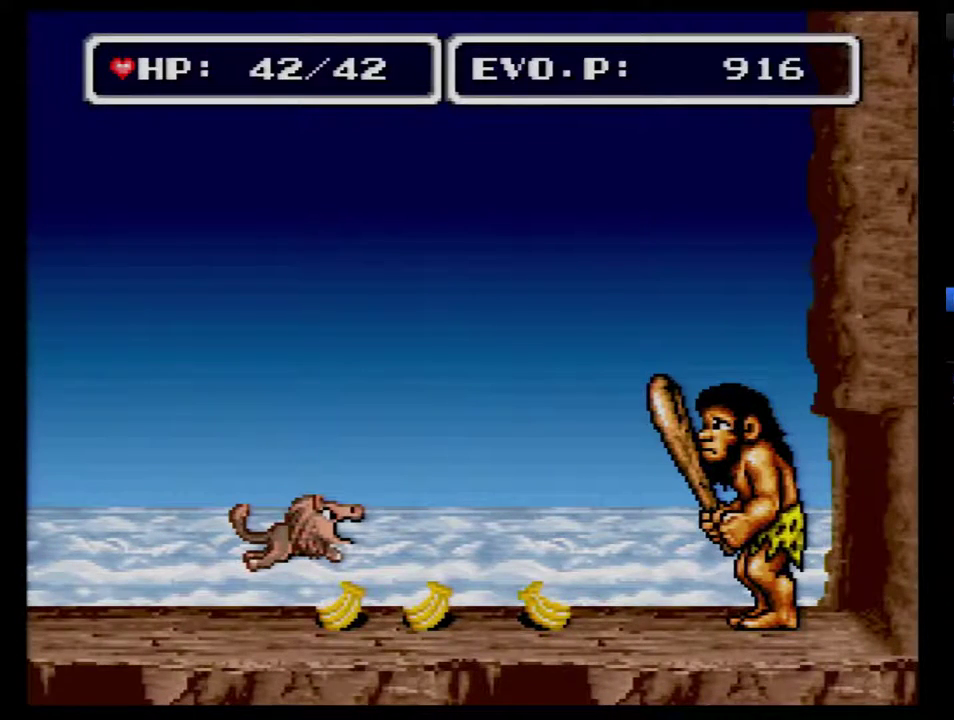
{"buttons": [], "events": [[100, "B", "down"], [167, "B", "up"], [233, "B", "down"], [300, "B", "up"], [350, "B", "down"], [450, "B", "up"]]}
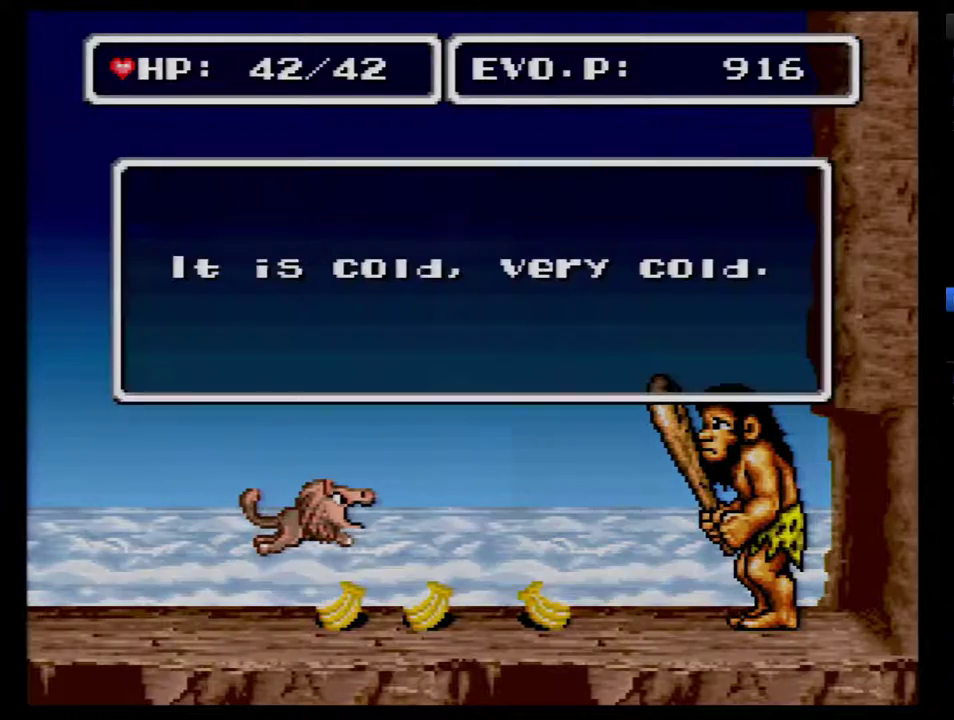
{"buttons": ["B"], "events": [[17, "B", "down"], [67, "B", "up"], [167, "B", "down"], [233, "B", "up"], [300, "B", "down"], [350, "B", "up"], [450, "B", "down"]]}
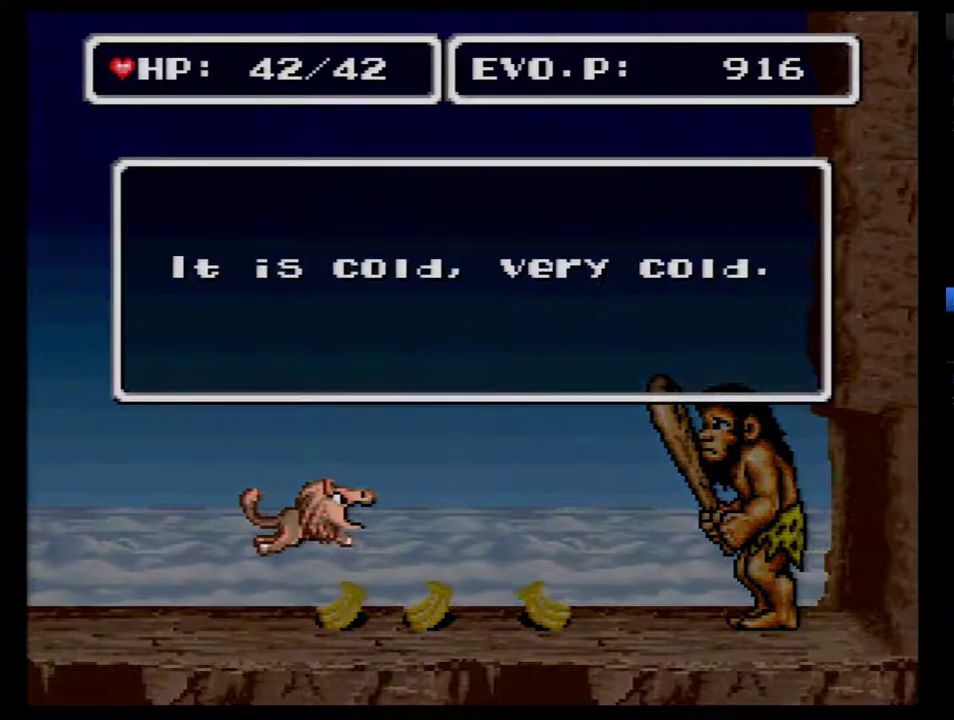
{"buttons": ["B"], "events": [[17, "B", "up"], [67, "B", "down"], [133, "B", "up"], [200, "B", "down"], [283, "B", "up"], [350, "B", "down"], [450, "B", "up"], [500, "B", "down"]]}
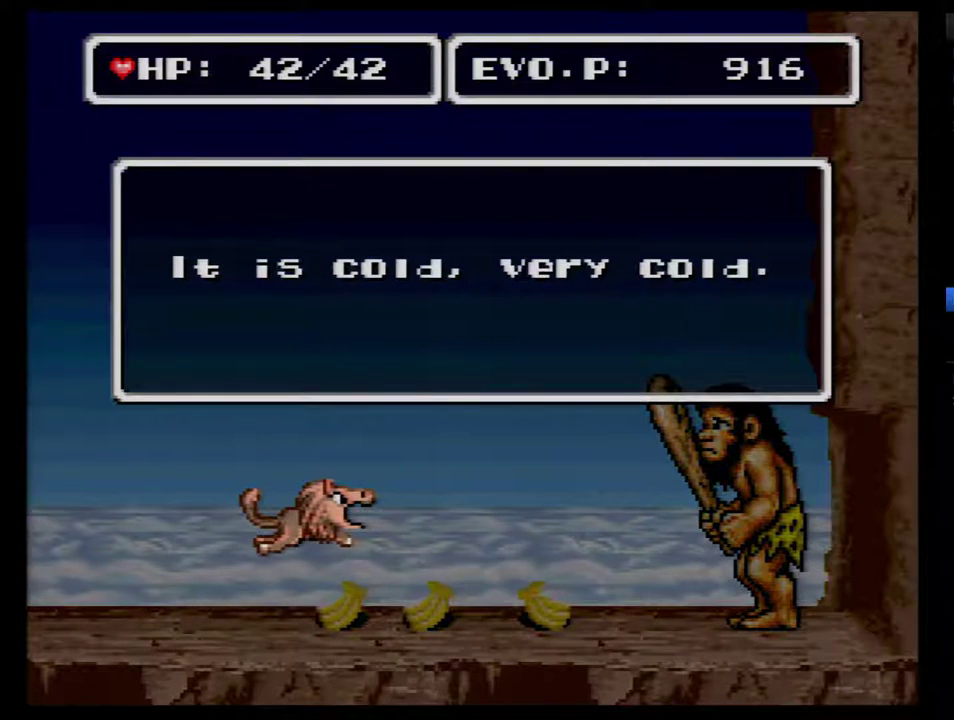
{"buttons": ["B"], "events": [[67, "B", "up"], [167, "B", "down"], [233, "B", "up"], [317, "B", "down"], [383, "B", "up"], [483, "B", "down"]]}
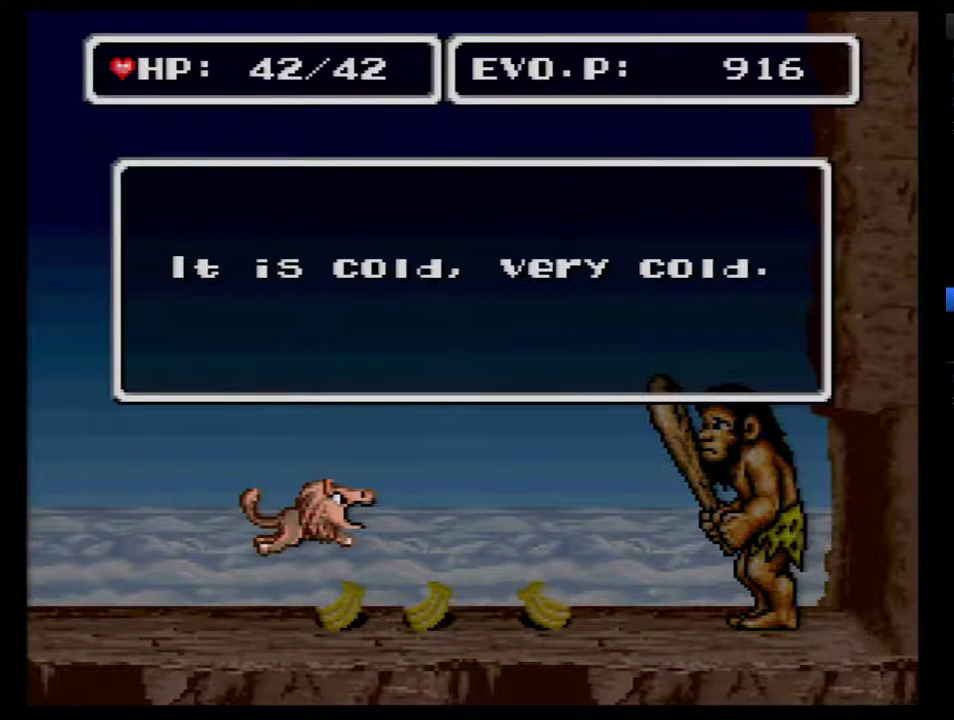
{"buttons": ["B"], "events": [[33, "B", "up"], [133, "B", "down"], [233, "B", "up"], [283, "B", "down"], [383, "B", "up"], [450, "B", "down"]]}
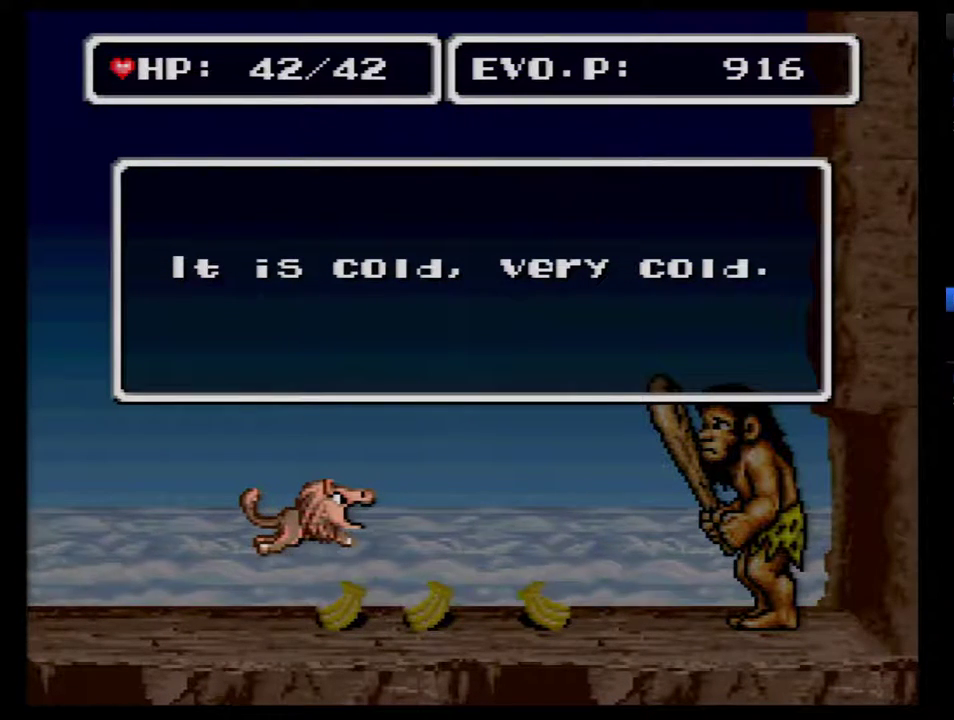
{"buttons": [], "events": [[317, "B", "up"], [383, "B", "down"], [483, "B", "up"]]}
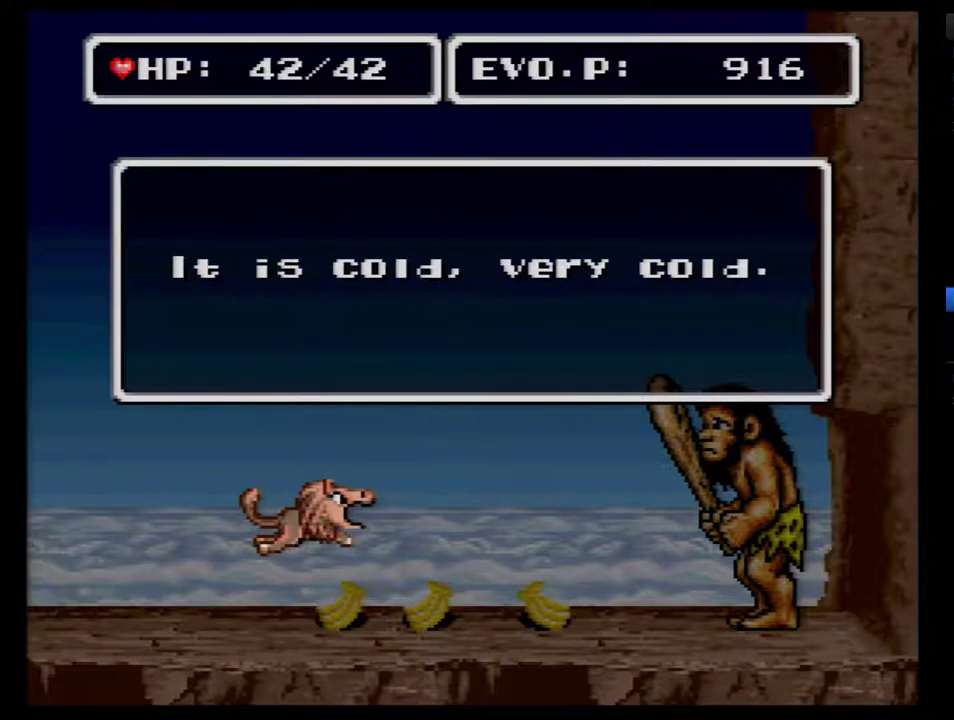
{"buttons": ["DPAD_LEFT"], "events": [[33, "B", "down"], [133, "B", "up"], [167, "DPAD_LEFT", "down"], [200, "B", "down"], [283, "B", "up"], [350, "B", "down"], [450, "B", "up"]]}
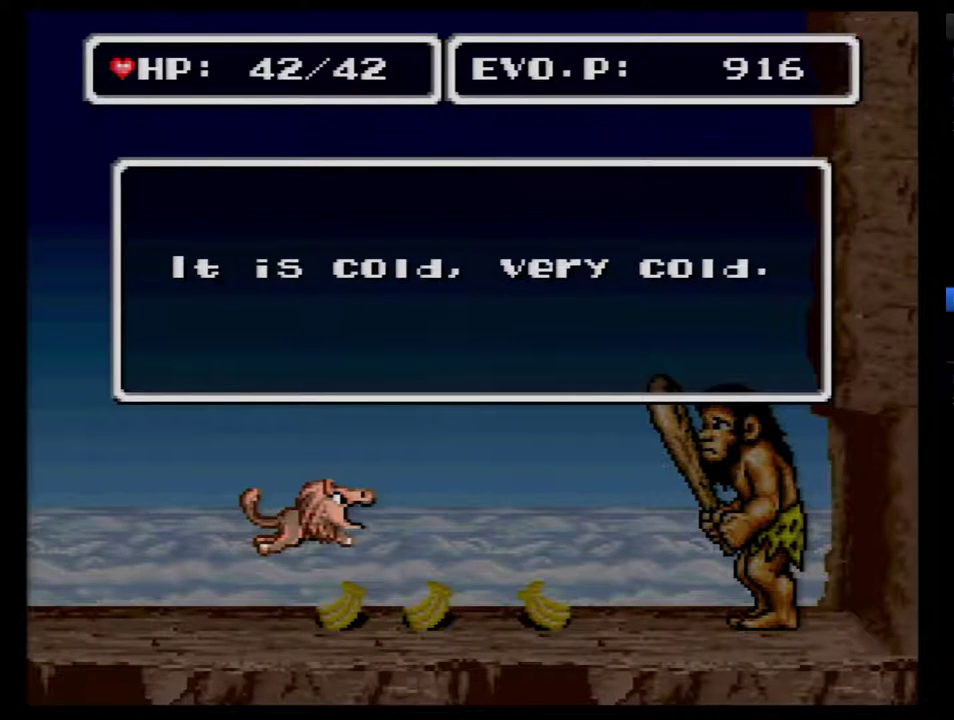
{"buttons": ["DPAD_LEFT"], "events": [[17, "B", "down"], [100, "B", "up"], [167, "B", "down"], [233, "B", "up"], [283, "B", "down"], [383, "B", "up"], [450, "B", "down"], [500, "B", "up"]]}
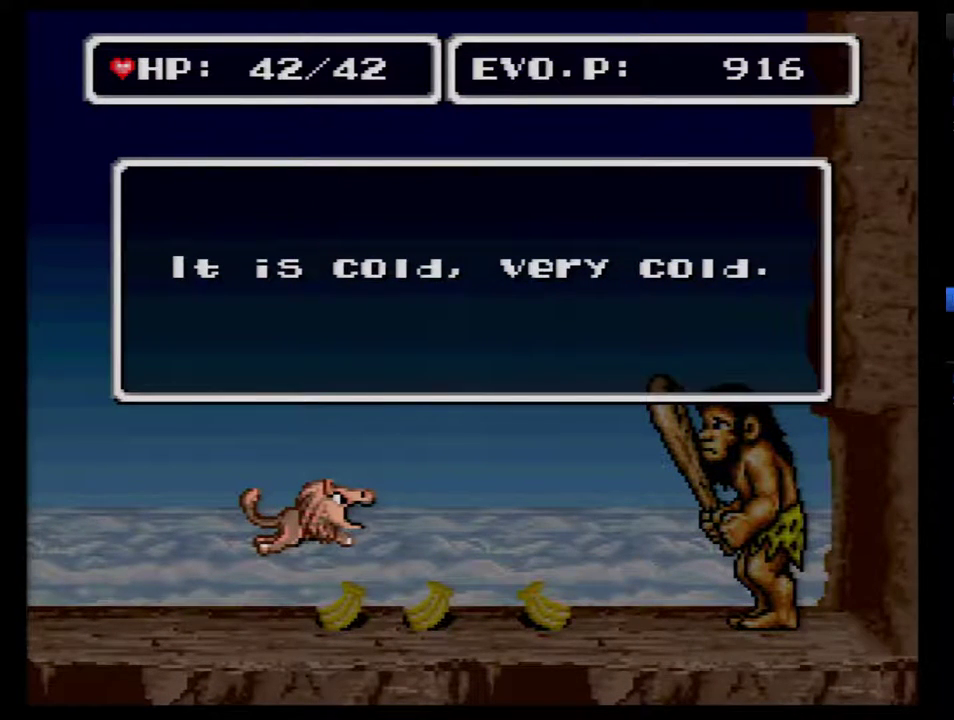
{"buttons": ["B"], "events": [[67, "B", "down"], [167, "B", "up"], [217, "B", "down"], [283, "B", "up"], [383, "B", "down"], [383, "DPAD_LEFT", "up"], [433, "B", "up"], [500, "B", "down"]]}
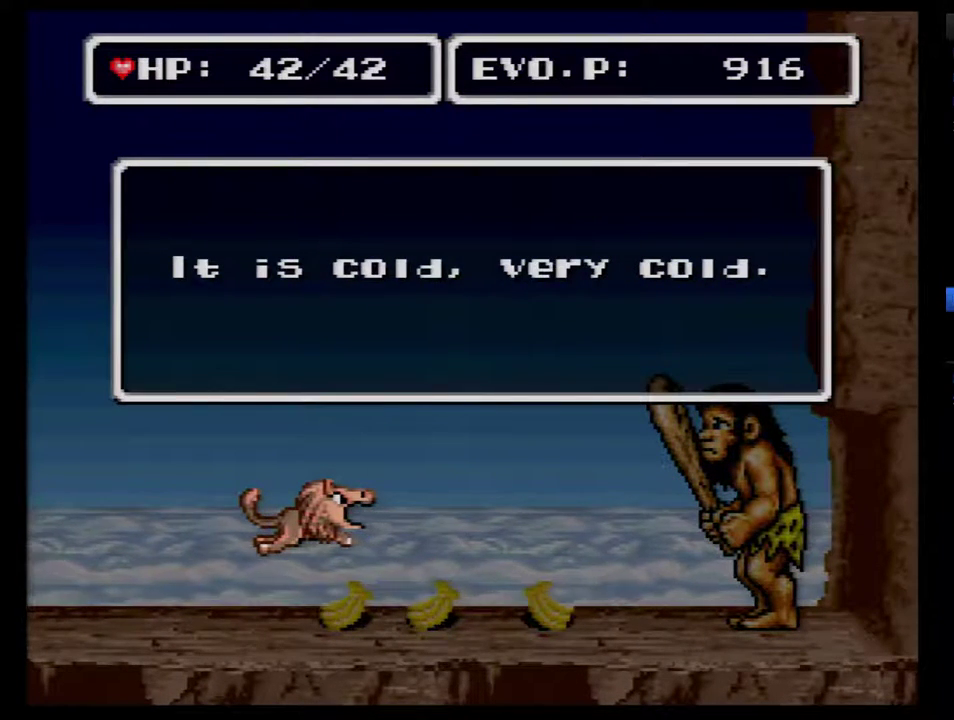
{"buttons": ["B"], "events": [[100, "B", "up"], [167, "B", "down"], [250, "B", "up"], [317, "B", "down"], [417, "B", "up"], [467, "B", "down"]]}
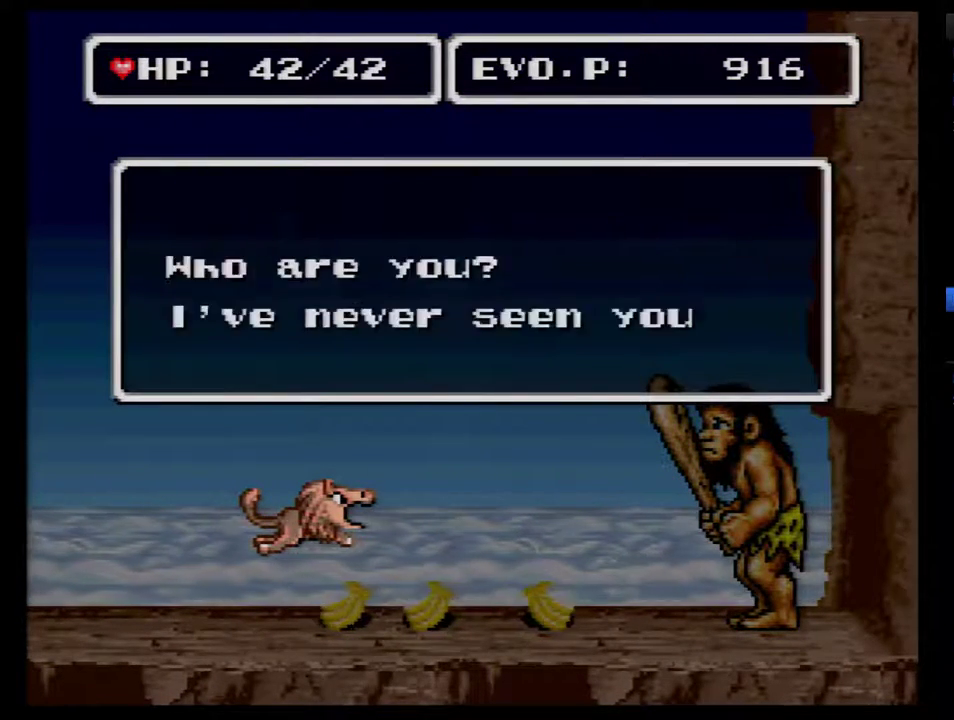
{"buttons": [], "events": [[33, "B", "up"], [133, "B", "down"], [217, "B", "up"], [283, "B", "down"], [383, "B", "up"], [433, "B", "down"], [500, "B", "up"]]}
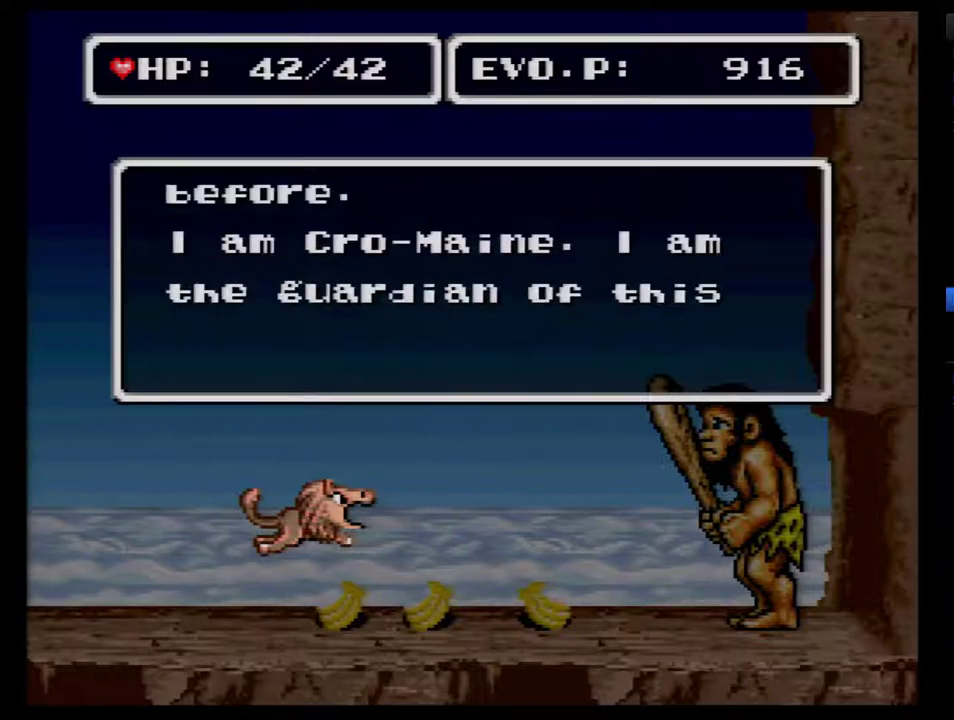
{"buttons": [], "events": [[67, "B", "down"], [350, "B", "up"], [400, "B", "down"], [500, "B", "up"]]}
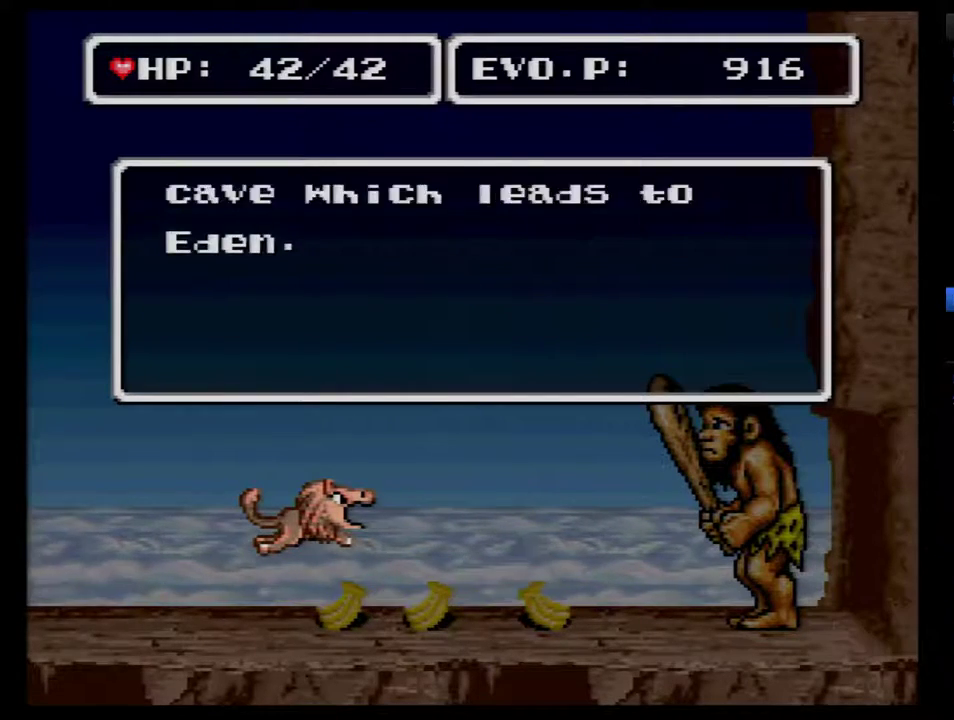
{"buttons": [], "events": [[67, "B", "down"], [150, "B", "up"], [217, "B", "down"], [433, "B", "up"]]}
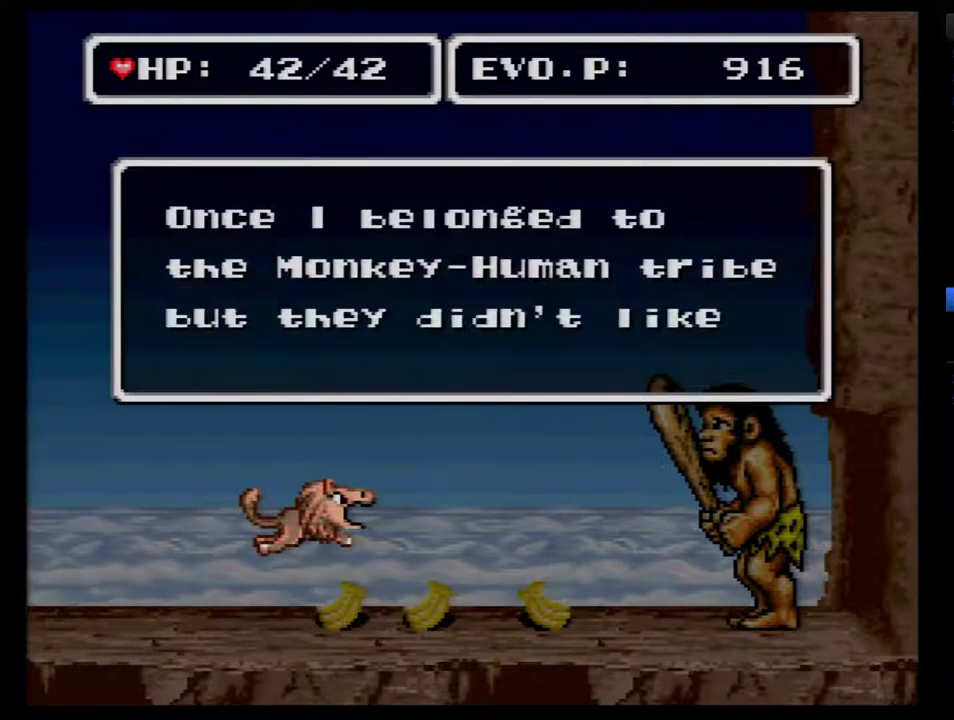
{"buttons": ["B"], "events": [[17, "B", "down"], [117, "B", "up"], [183, "B", "down"], [267, "B", "up"], [333, "B", "down"], [433, "B", "up"], [483, "B", "down"]]}
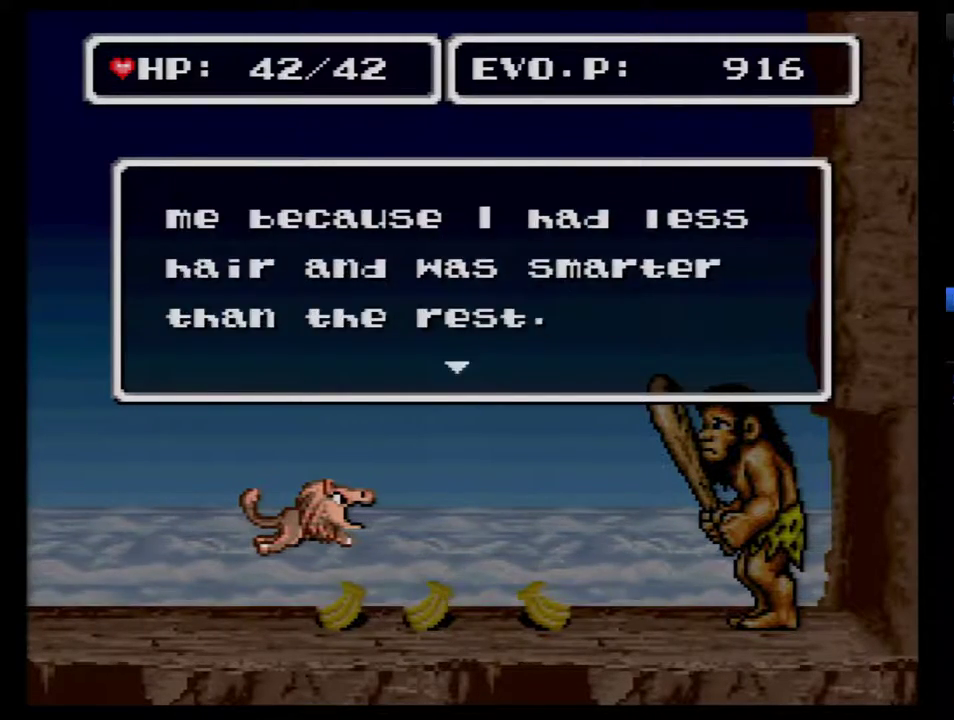
{"buttons": ["B"], "events": [[83, "B", "up"], [167, "B", "down"], [233, "B", "up"], [300, "B", "down"], [400, "B", "up"], [450, "B", "down"]]}
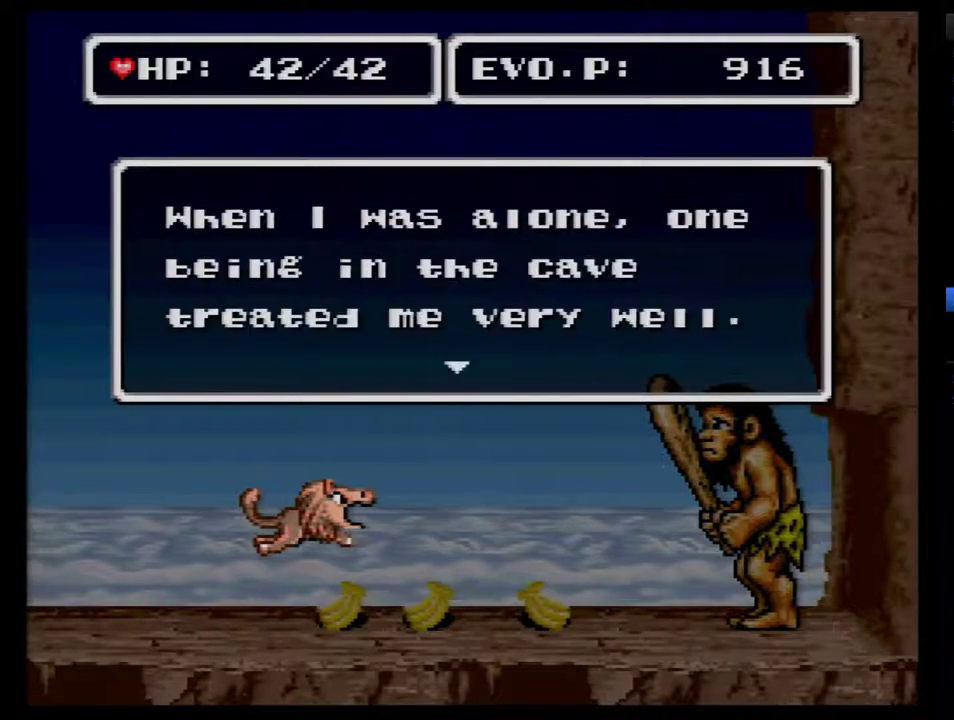
{"buttons": ["B"], "events": [[50, "B", "up"], [133, "B", "down"], [200, "B", "up"], [267, "B", "down"], [350, "B", "up"], [450, "B", "down"]]}
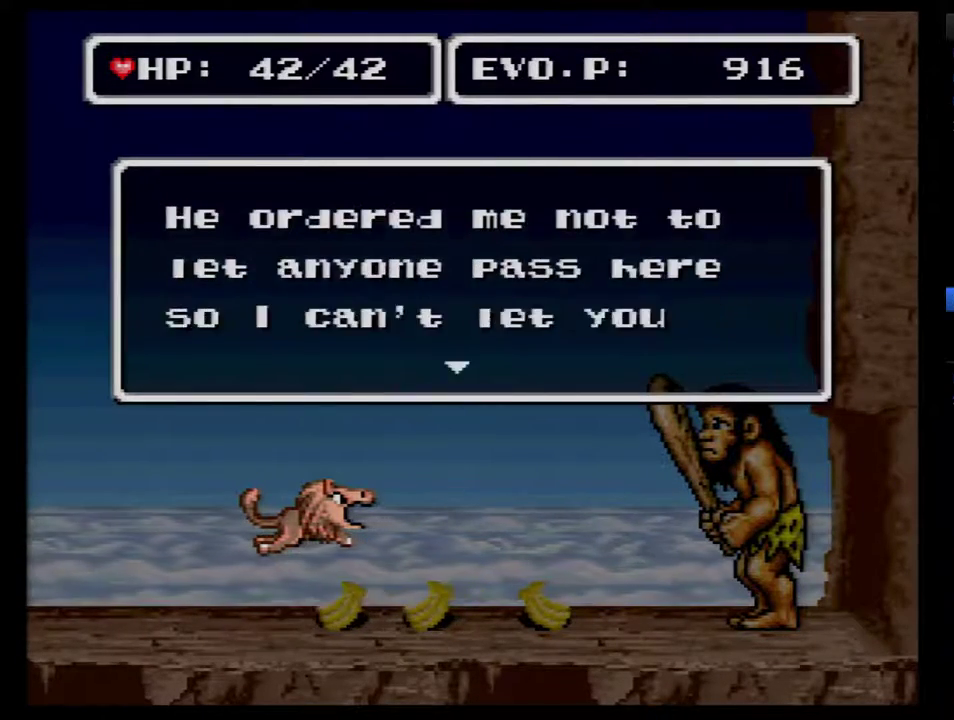
{"buttons": [], "events": [[17, "B", "up"], [67, "B", "down"], [167, "B", "up"], [233, "B", "down"], [350, "B", "up"], [417, "B", "down"], [483, "B", "up"]]}
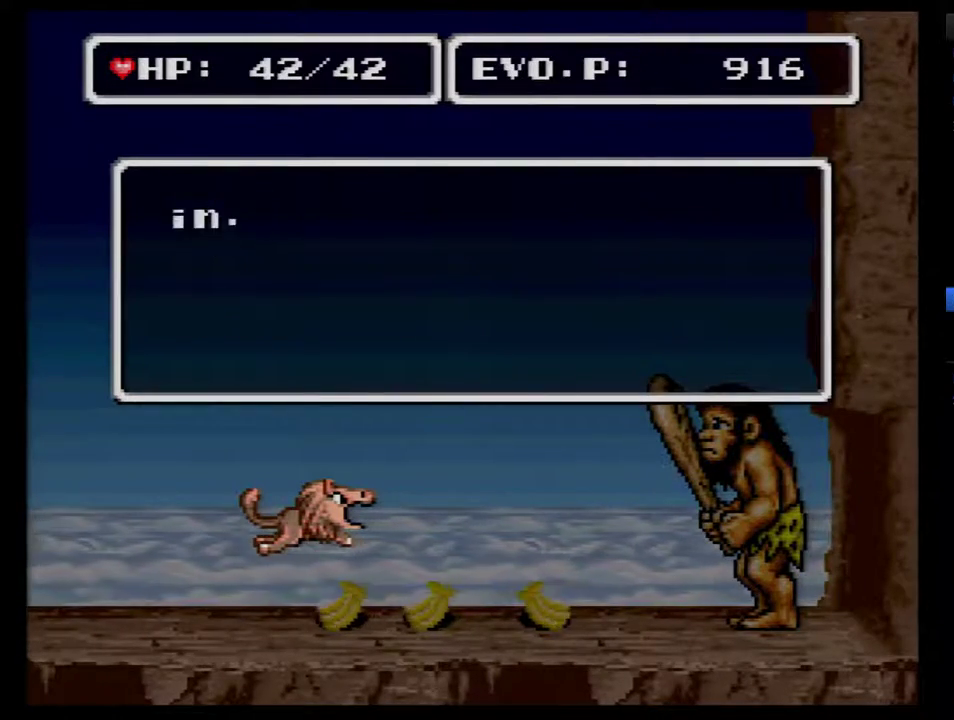
{"buttons": [], "events": [[33, "B", "down"], [167, "B", "up"], [200, "DPAD_LEFT", "down"], [317, "A", "down"], [383, "DPAD_LEFT", "up"], [417, "A", "up"]]}
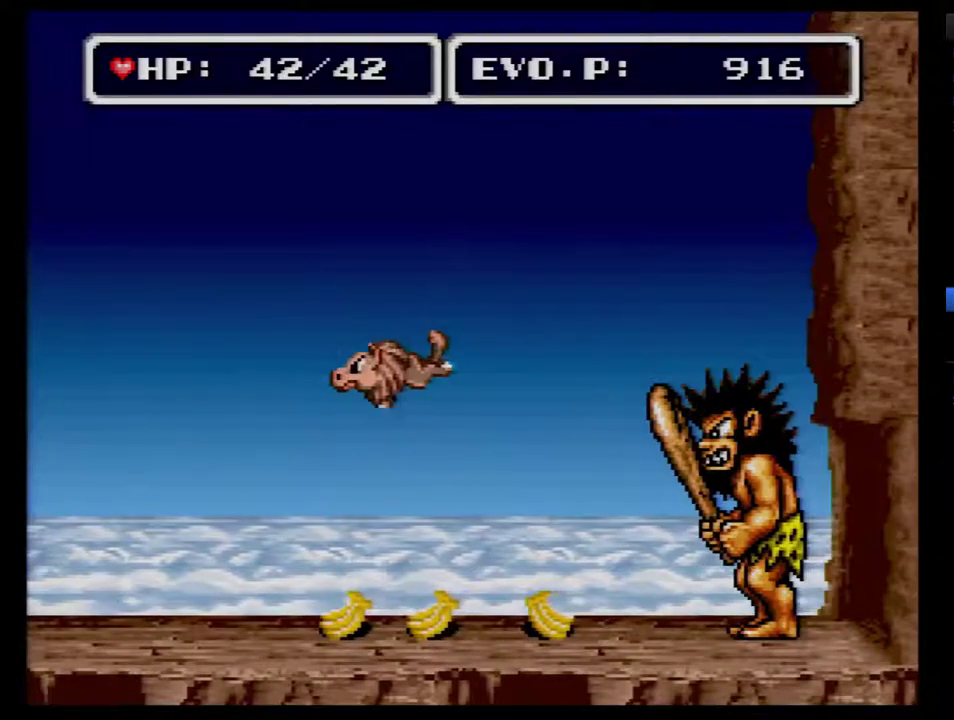
{"buttons": ["DPAD_RIGHT"], "events": [[100, "DPAD_LEFT", "down"], [350, "DPAD_LEFT", "up"], [417, "DPAD_RIGHT", "down"]]}
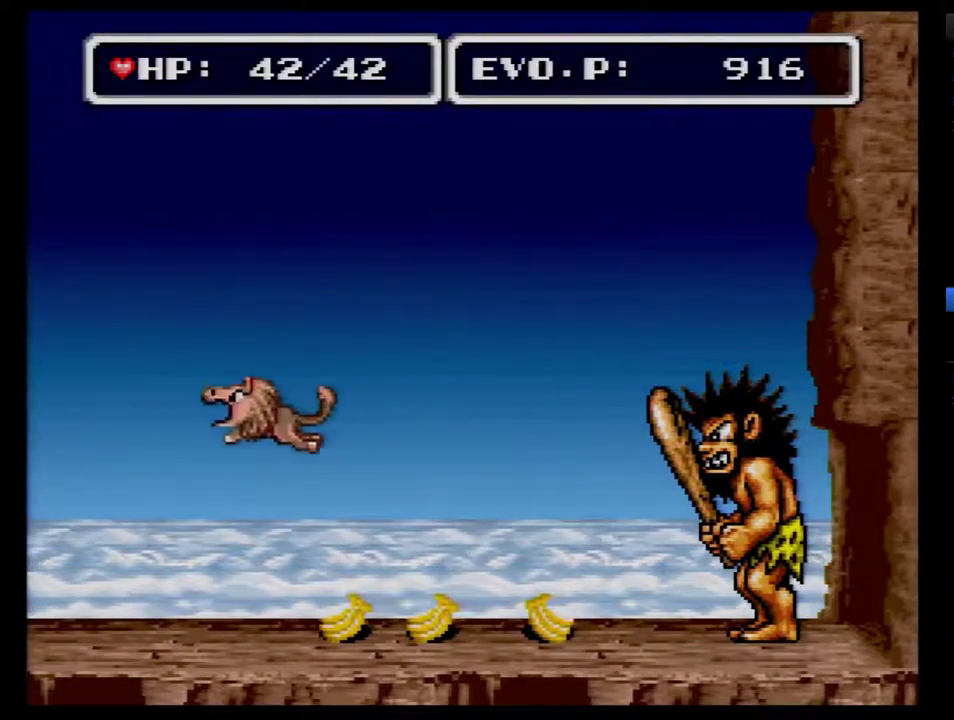
{"buttons": ["DPAD_LEFT"], "events": [[100, "DPAD_RIGHT", "up"], [133, "DPAD_LEFT", "down"]]}